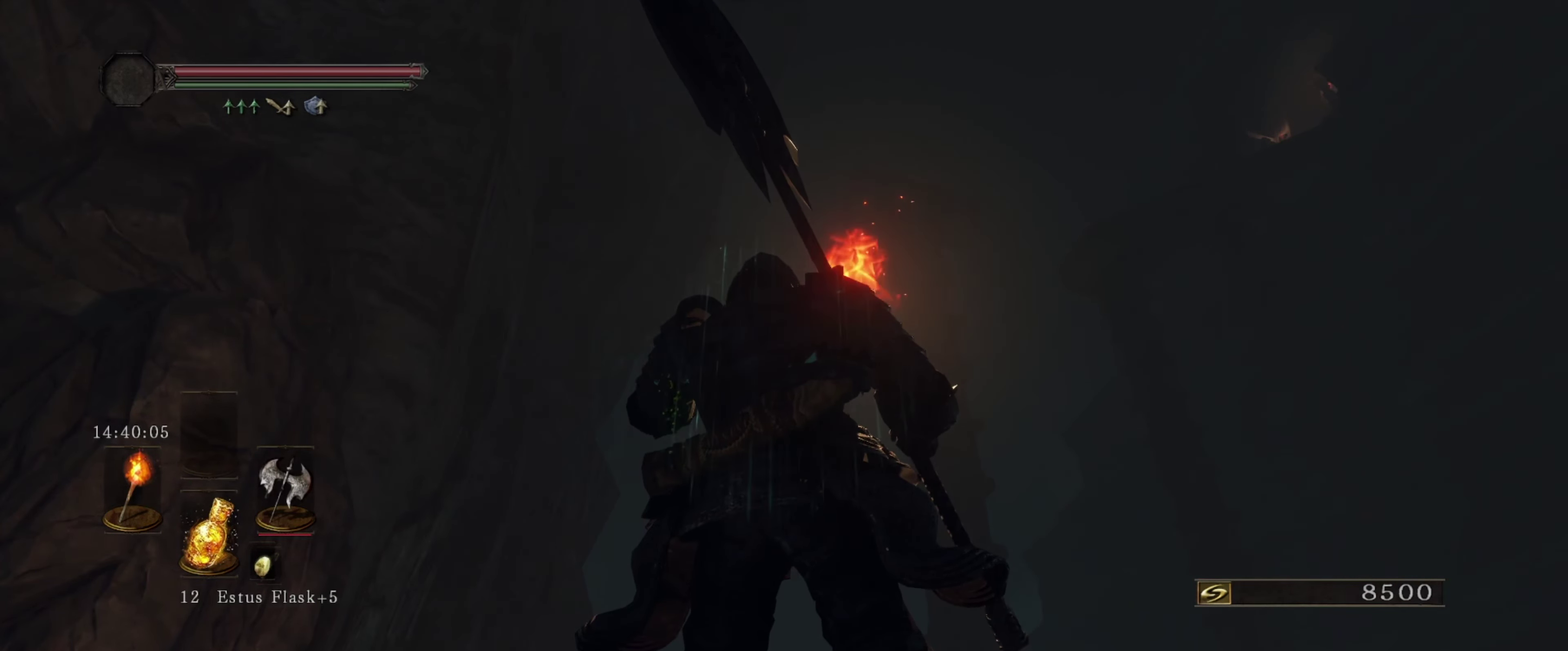
Gameplay with a controller (Xbox layout); each line is a JSON object with the inputs held at the frame after it (dt_ms = milliseconds from this image to that frame). "events" lists button and stick changes between this image and that frame as [ms after this image, input, new state], when the widget could be followed in between. Not read: L3 R1 R3.
{"dt_ms": 500, "buttons": [], "left_stick": "center", "right_stick": "down", "events": [[400, "right_stick", "down"]]}
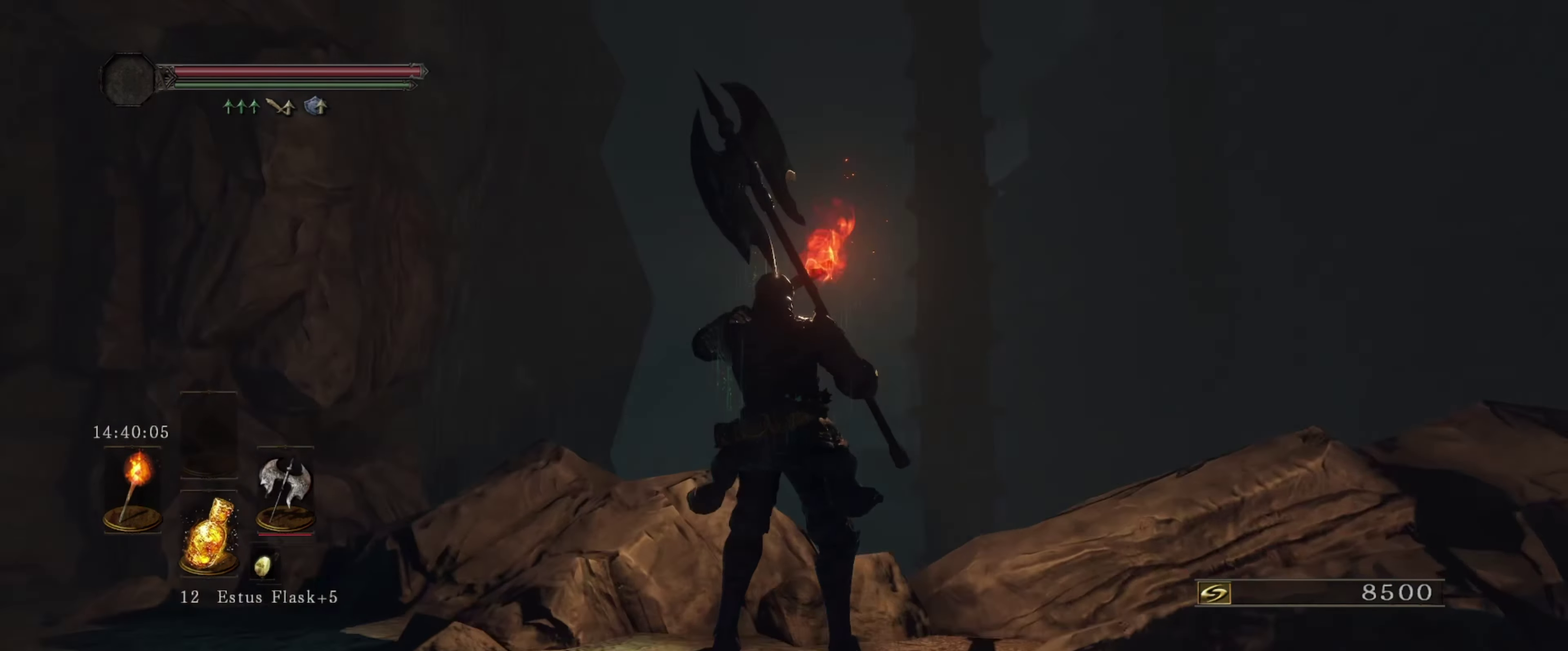
{"dt_ms": 300, "buttons": [], "left_stick": "center", "right_stick": "center", "events": [[300, "right_stick", "center"]]}
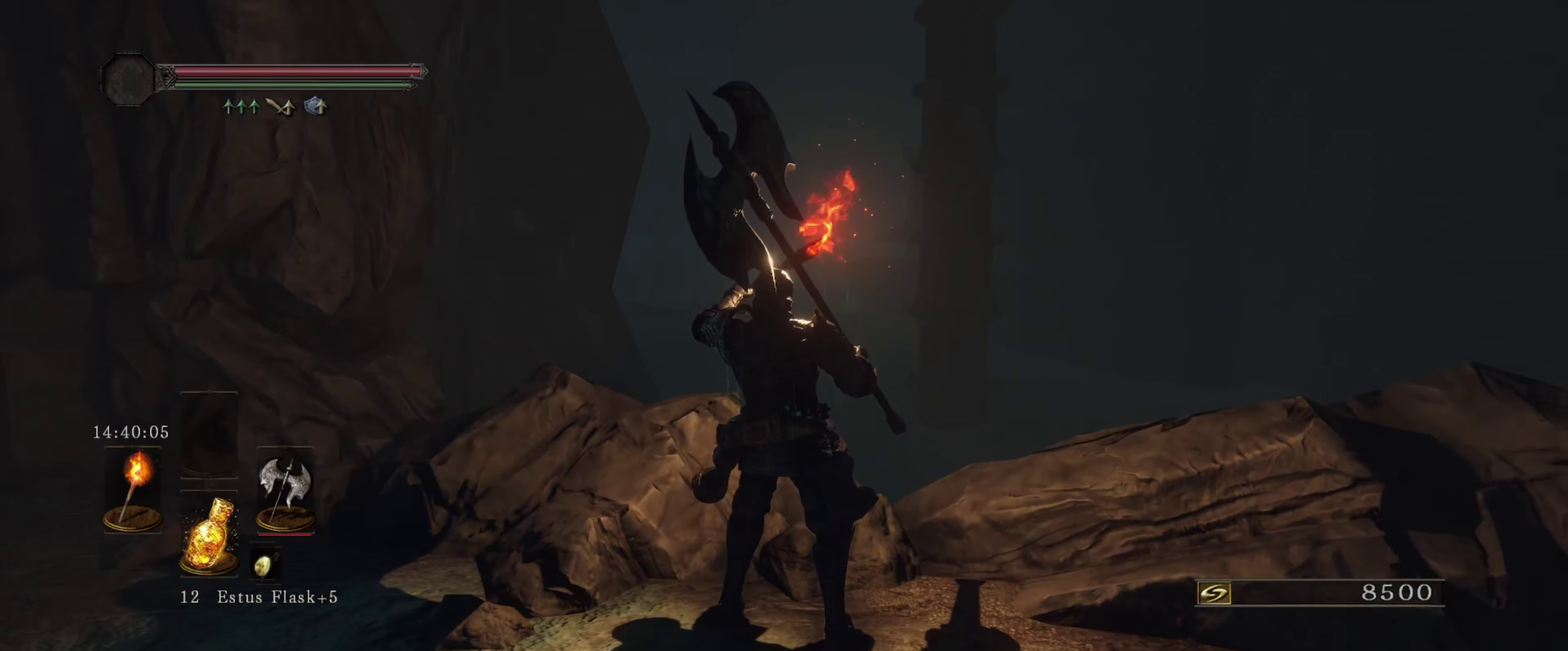
{"dt_ms": 700, "buttons": [], "left_stick": "center", "right_stick": "up", "events": [[400, "right_stick", "up"]]}
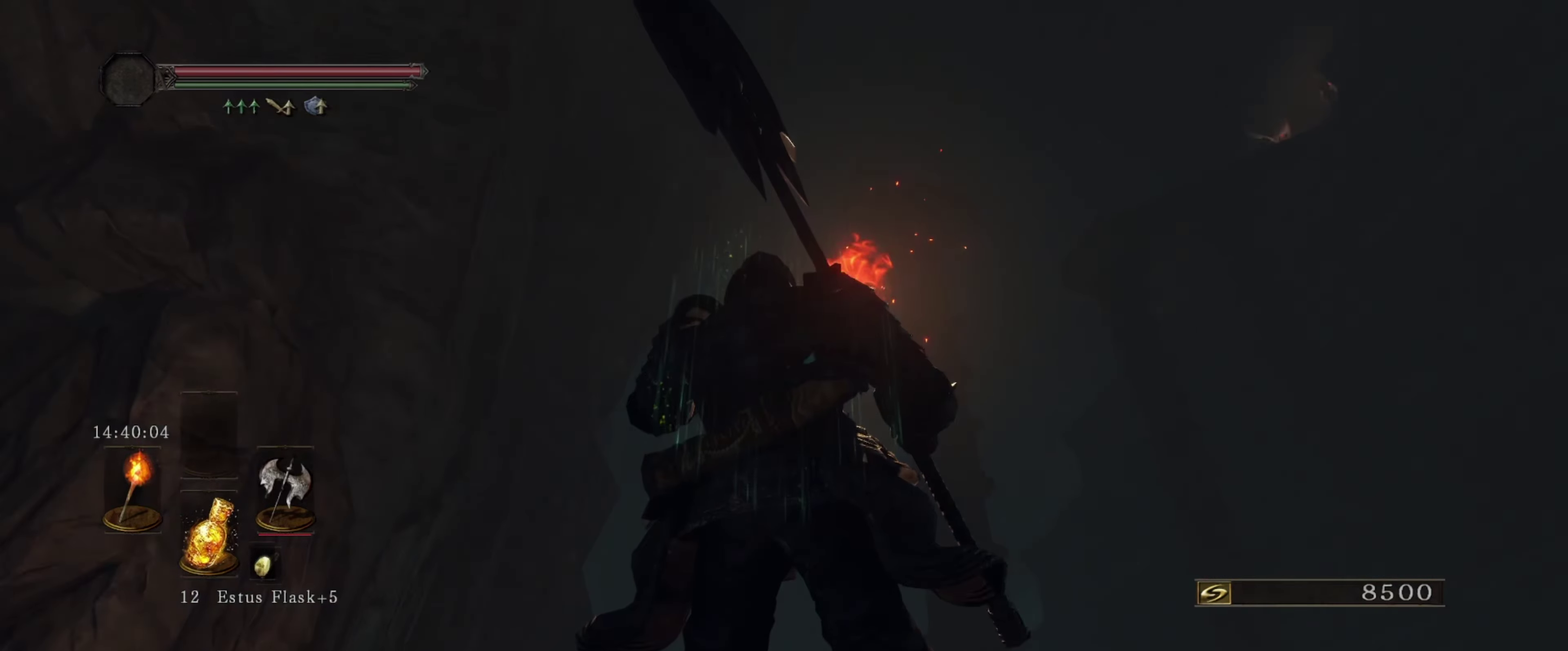
{"dt_ms": 400, "buttons": [], "left_stick": "center", "right_stick": "center", "events": [[300, "right_stick", "center"]]}
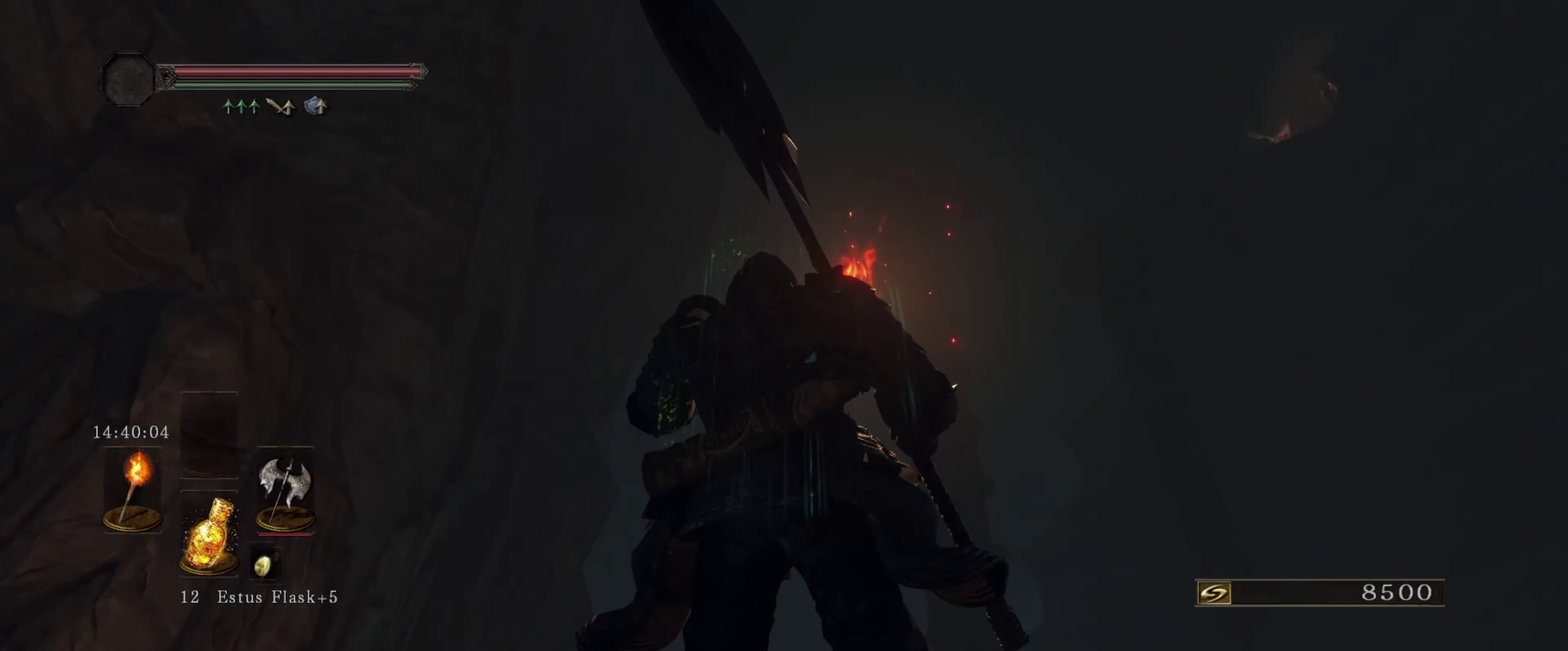
{"dt_ms": 600, "buttons": [], "left_stick": "center", "right_stick": "center", "events": []}
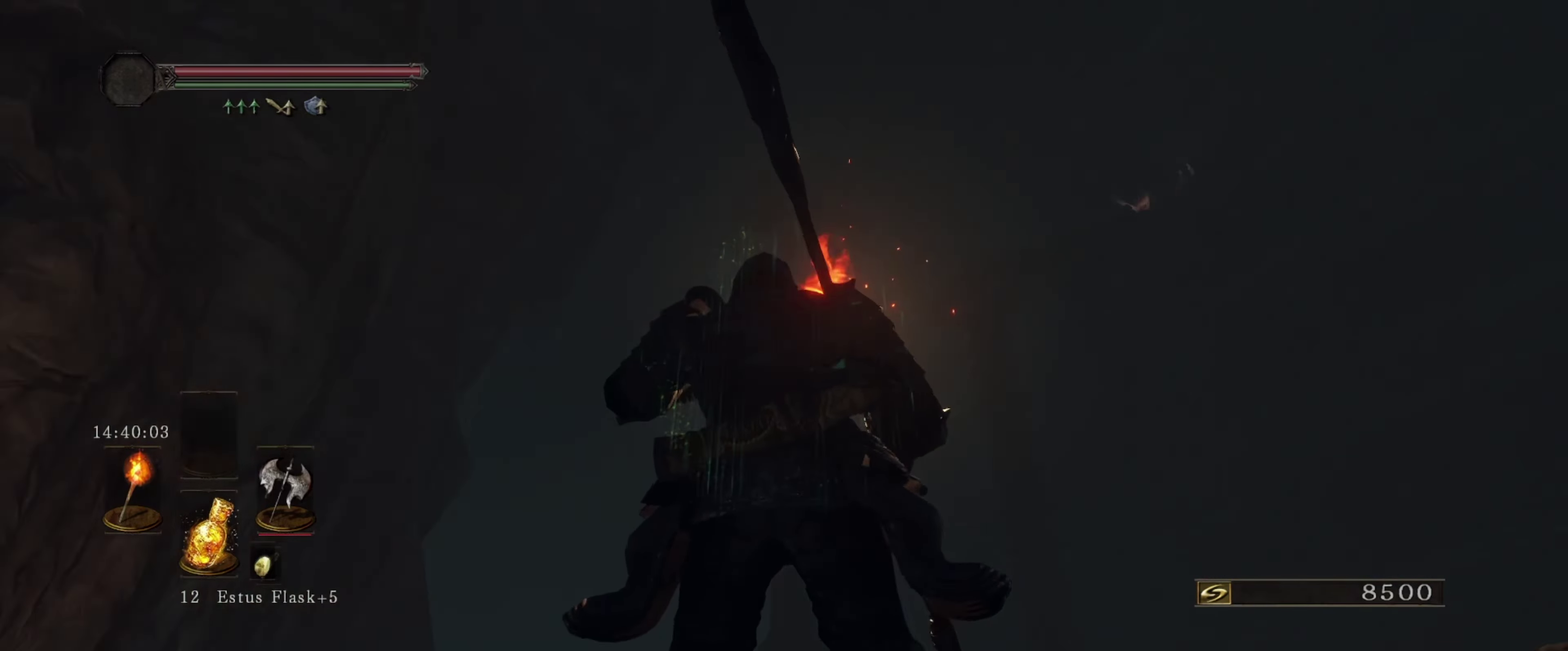
{"dt_ms": 700, "buttons": [], "left_stick": "center", "right_stick": "down-right", "events": [[50, "right_stick", "right"], [367, "right_stick", "center"], [667, "right_stick", "down-right"]]}
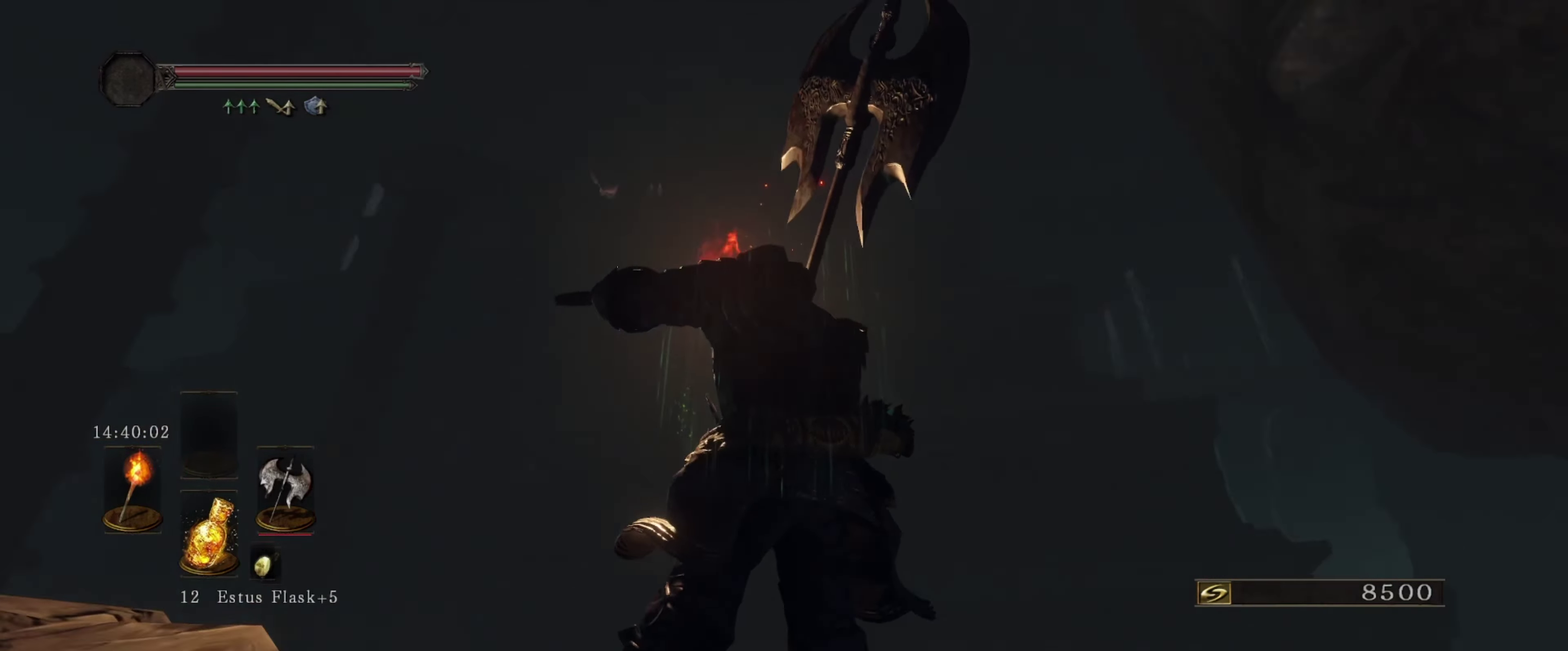
{"dt_ms": 300, "buttons": [], "left_stick": "center", "right_stick": "center", "events": [[234, "right_stick", "center"]]}
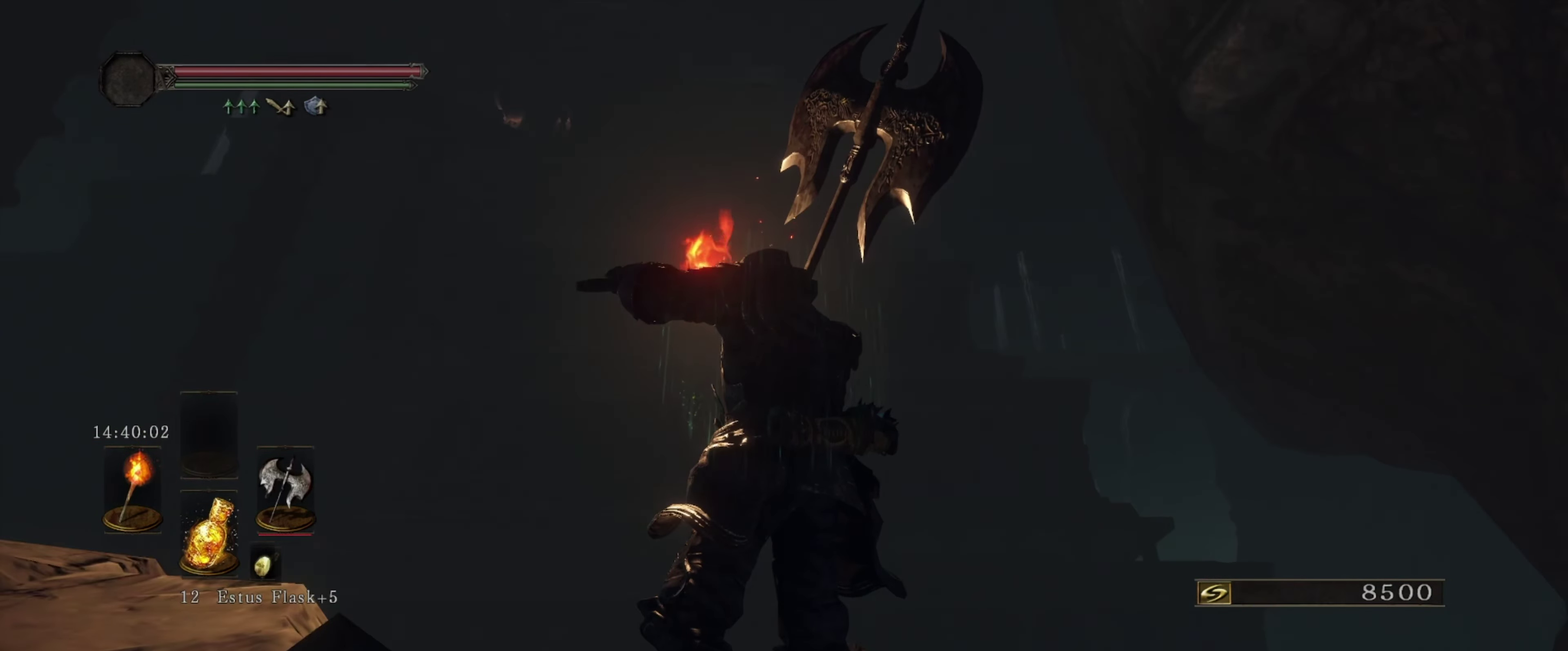
{"dt_ms": 500, "buttons": [], "left_stick": "center", "right_stick": "down-left", "events": [[467, "right_stick", "down-left"]]}
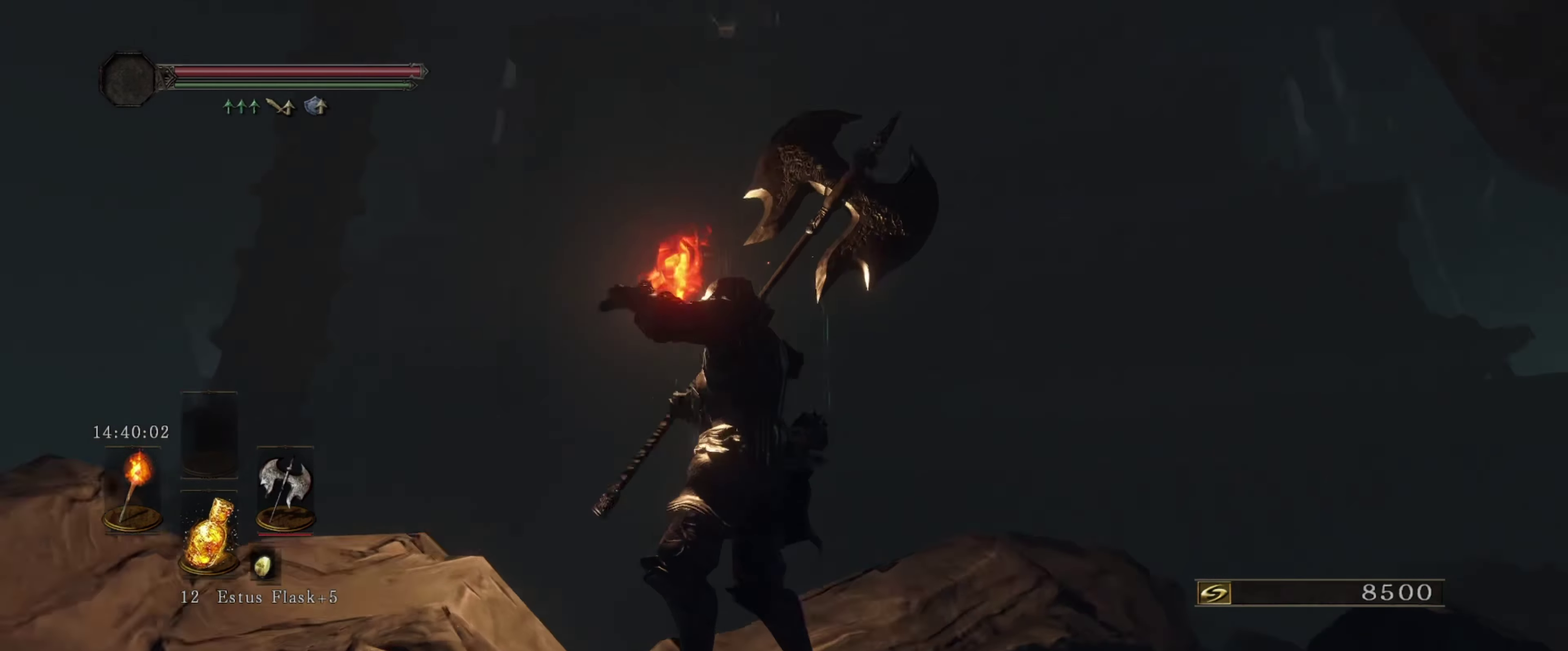
{"dt_ms": 600, "buttons": [], "left_stick": "left", "right_stick": "down-left", "events": [[100, "left_stick", "left"]]}
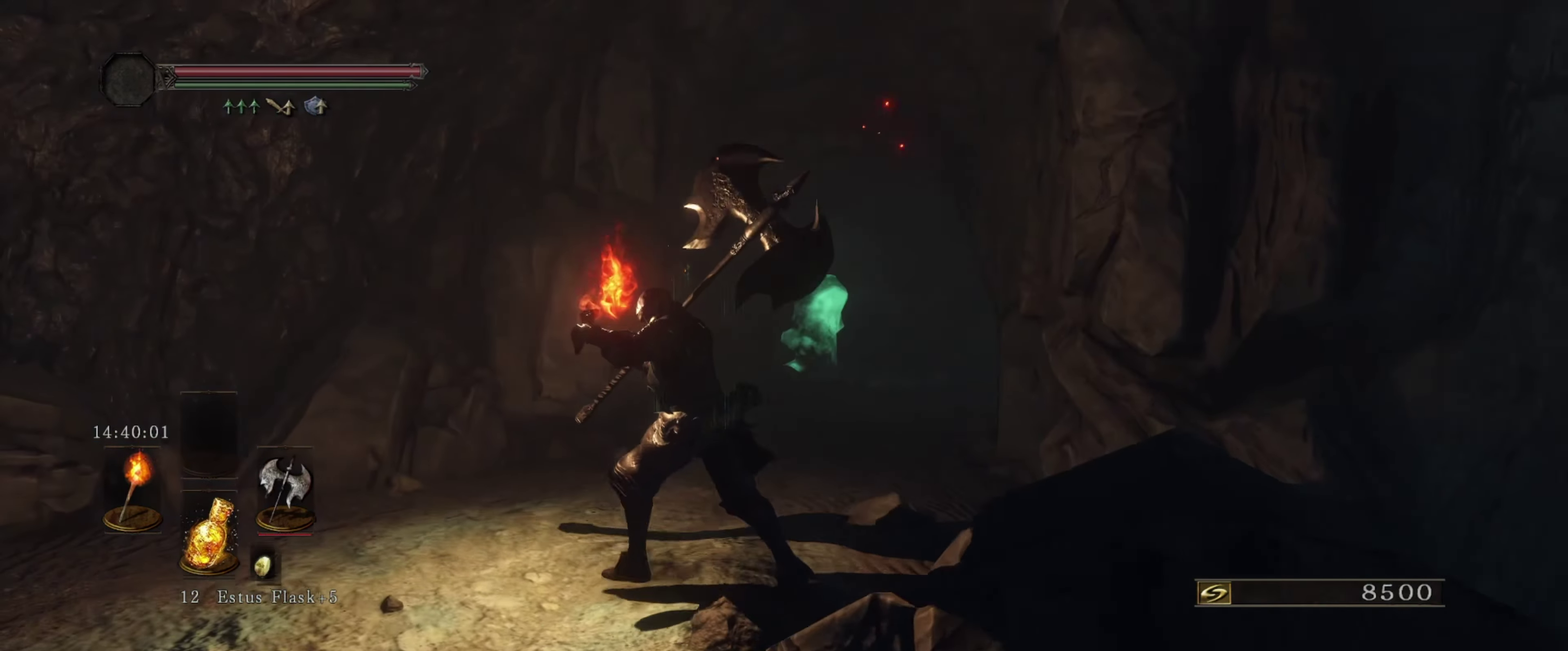
{"dt_ms": 400, "buttons": [], "left_stick": "up", "right_stick": "down-right", "events": [[17, "left_stick", "up-left"], [117, "right_stick", "center"], [300, "left_stick", "up"], [317, "right_stick", "down"], [384, "right_stick", "down-right"]]}
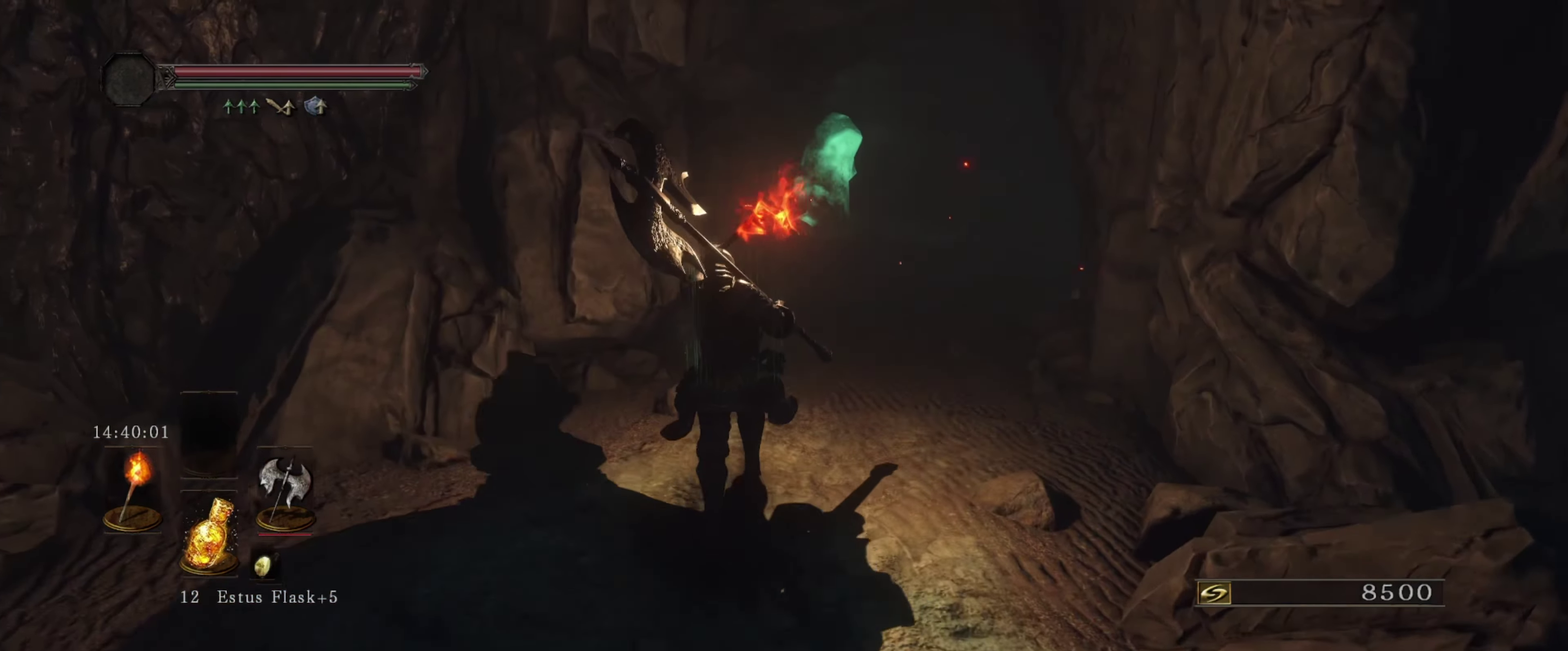
{"dt_ms": 400, "buttons": [], "left_stick": "up", "right_stick": "right", "events": [[117, "right_stick", "center"], [367, "right_stick", "right"]]}
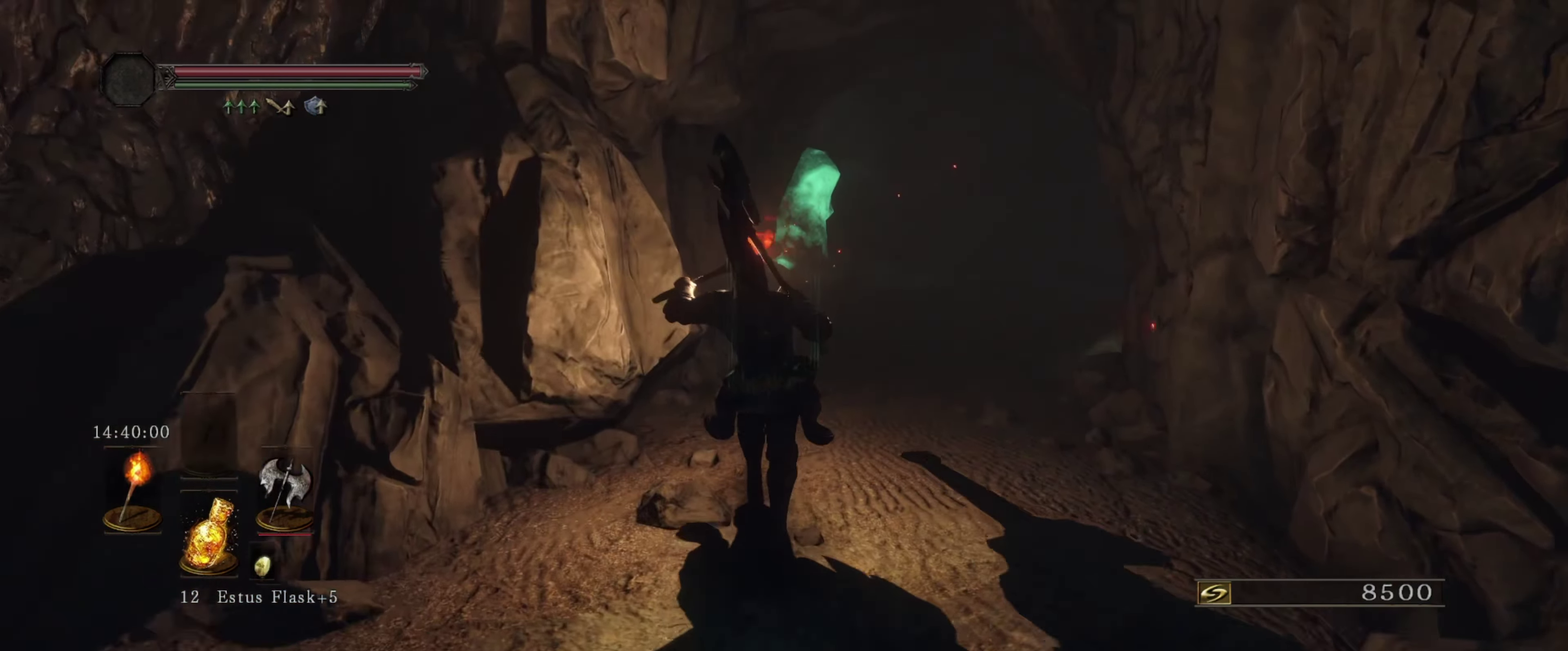
{"dt_ms": 600, "buttons": ["B"], "left_stick": "up", "right_stick": "center", "events": [[117, "B", "down"], [184, "left_stick", "up-right"], [300, "right_stick", "center"], [434, "left_stick", "up"]]}
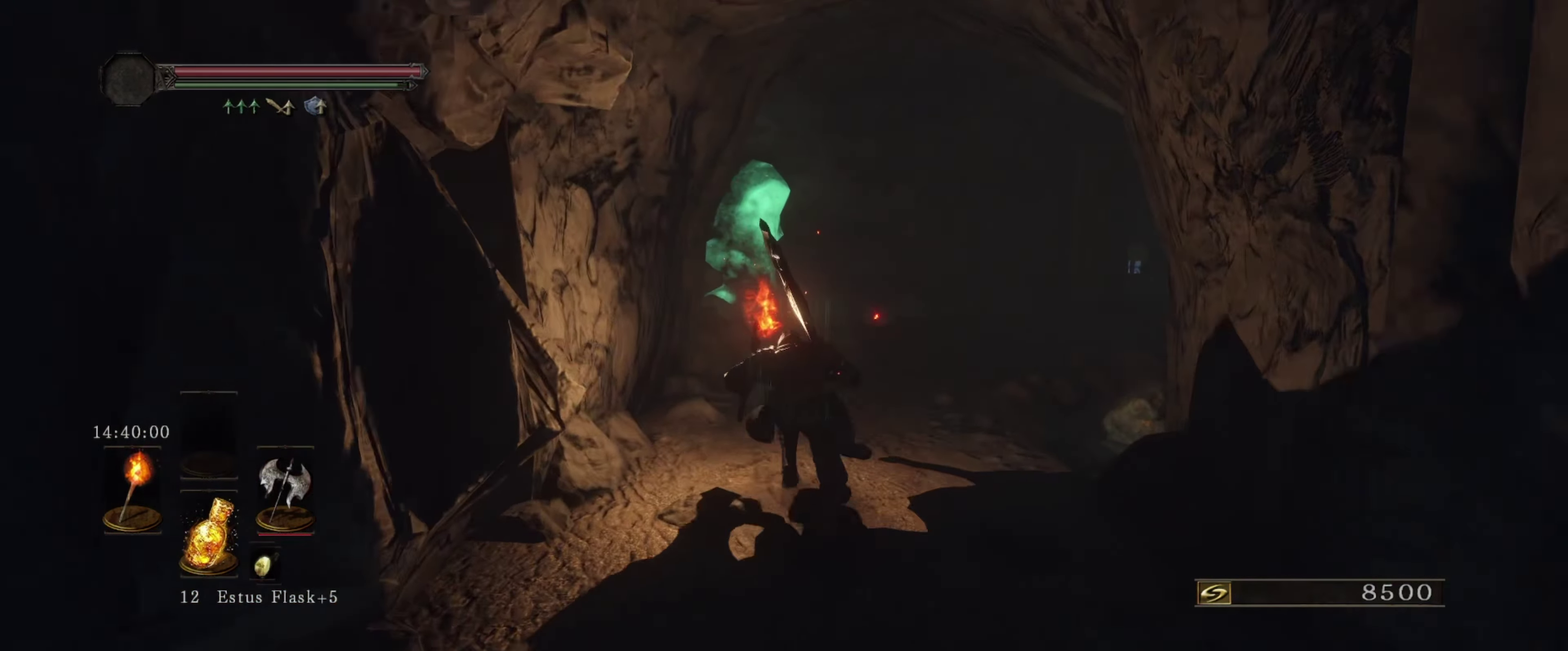
{"dt_ms": 500, "buttons": ["B"], "left_stick": "up-right", "right_stick": "center", "events": [[366, "left_stick", "up-right"]]}
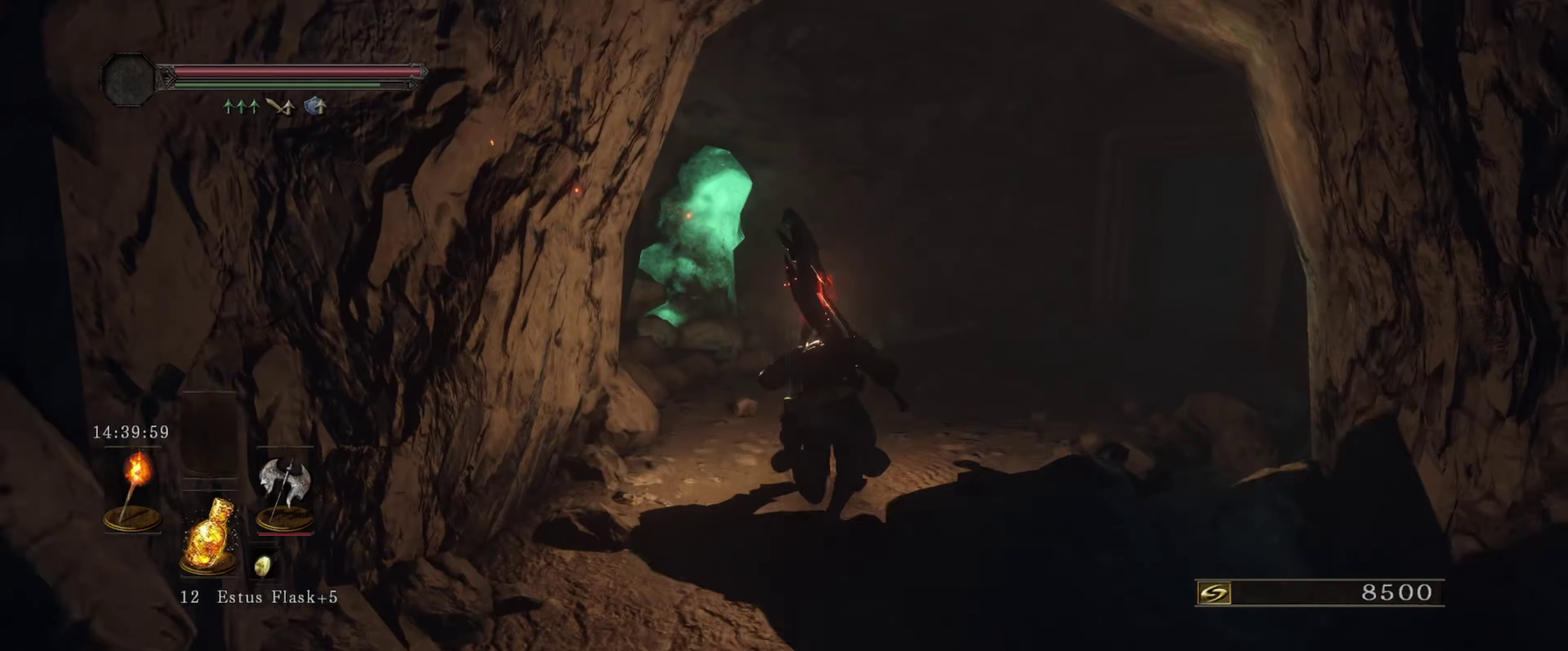
{"dt_ms": 500, "buttons": ["B"], "left_stick": "up-right", "right_stick": "center", "events": []}
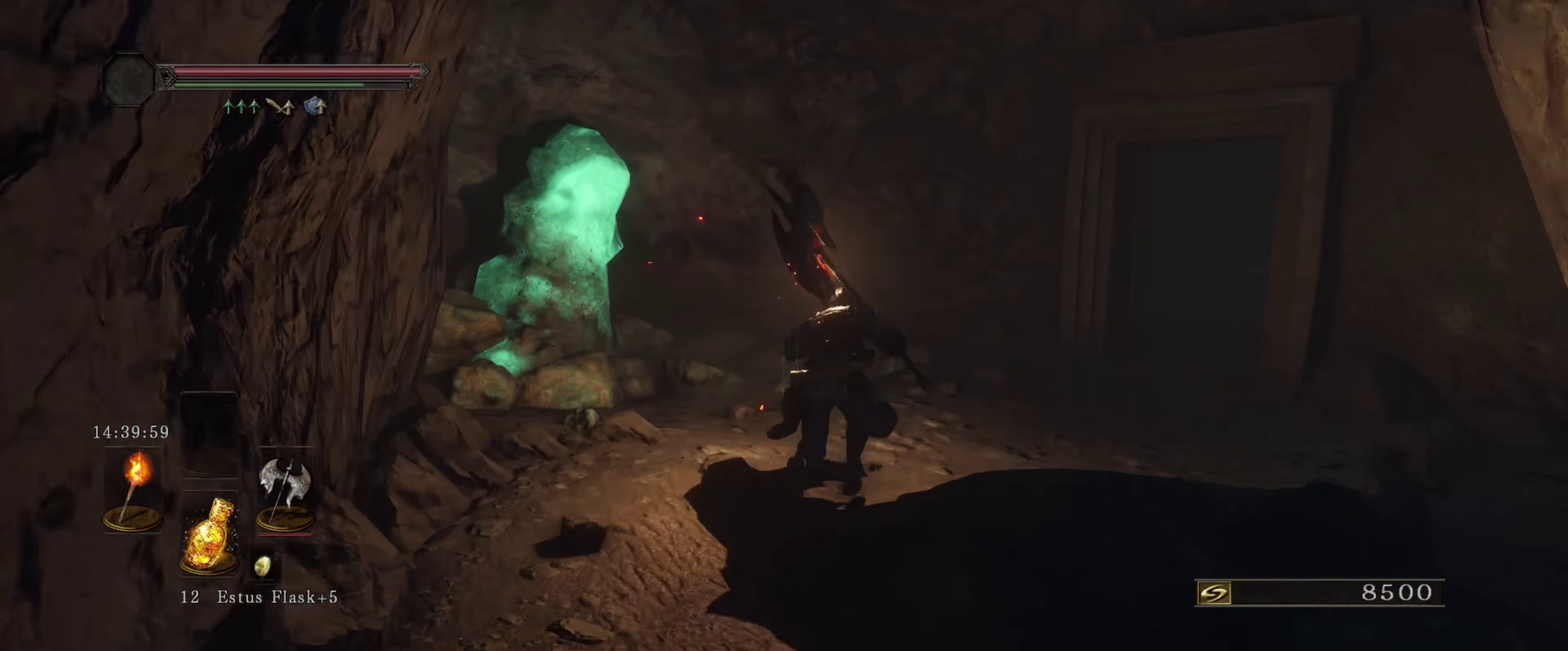
{"dt_ms": 500, "buttons": ["B"], "left_stick": "up-right", "right_stick": "center", "events": []}
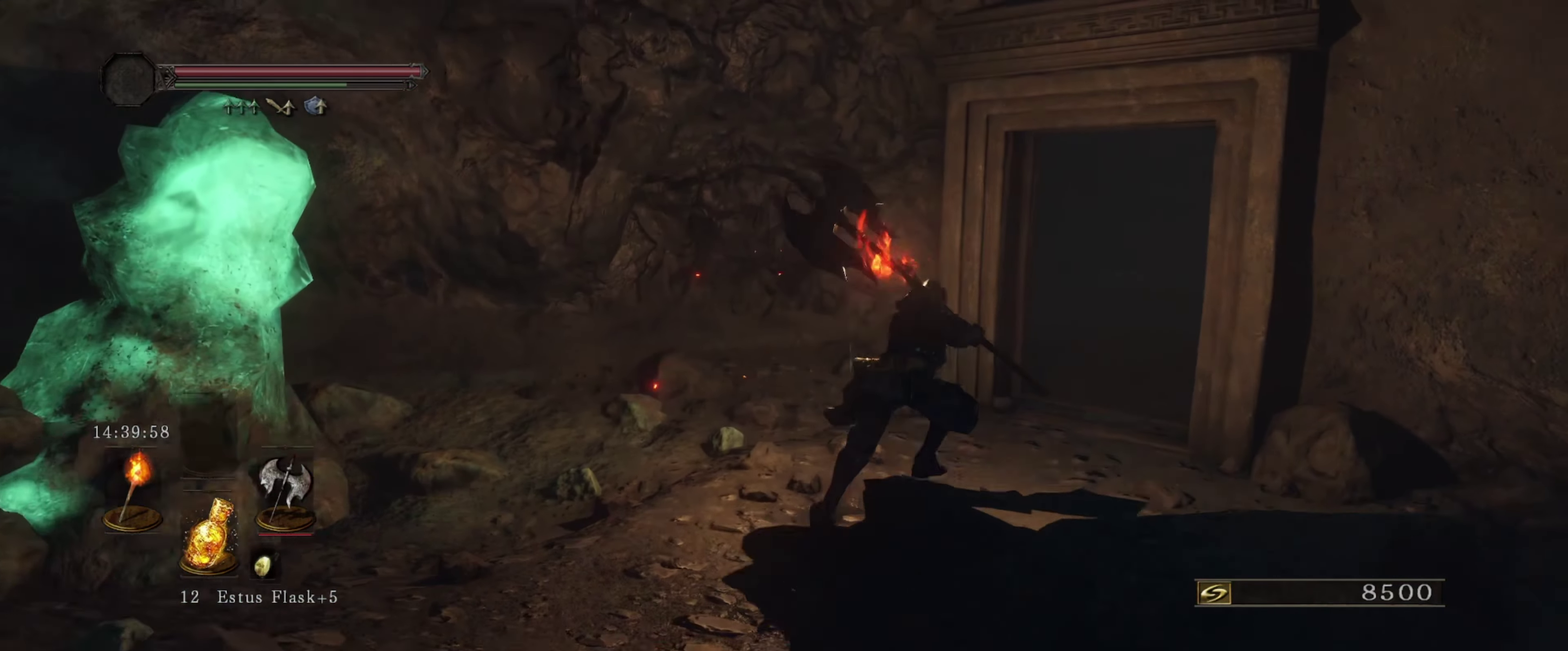
{"dt_ms": 600, "buttons": ["B"], "left_stick": "up-right", "right_stick": "center", "events": []}
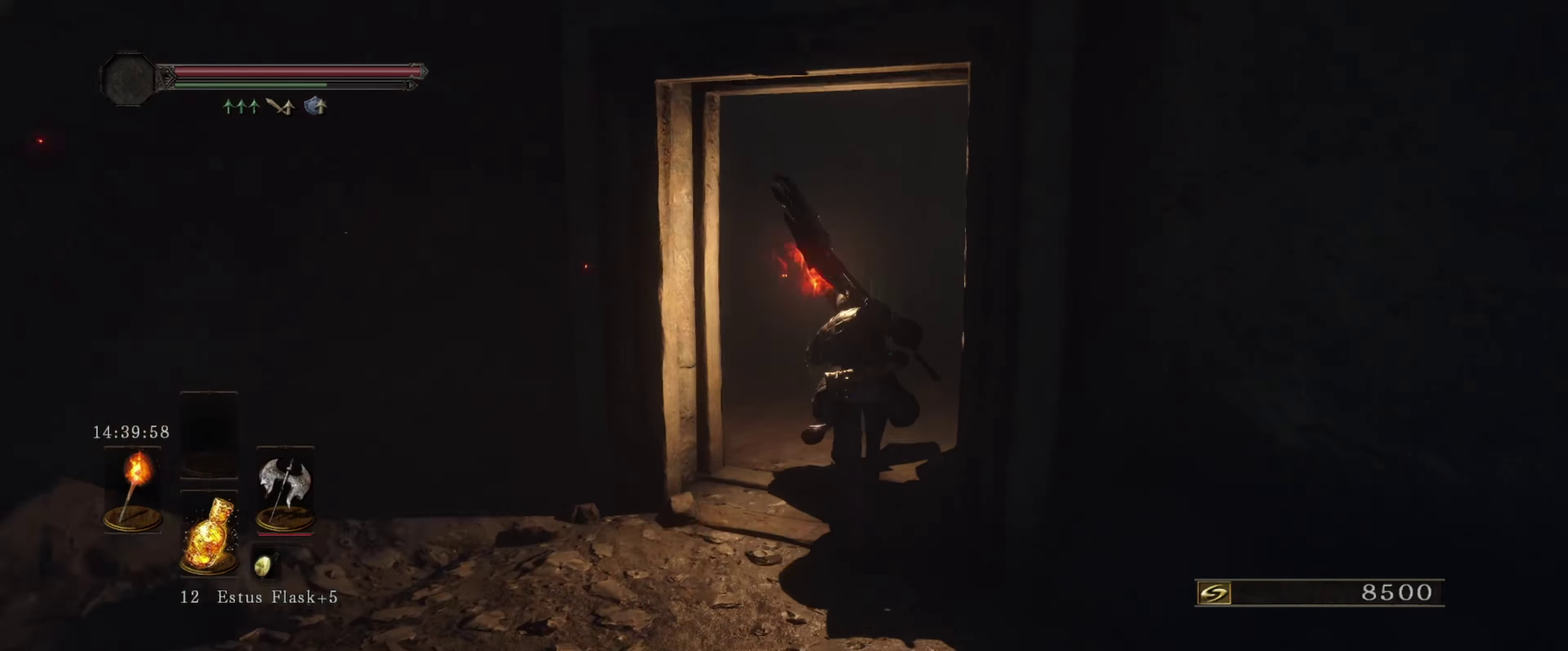
{"dt_ms": 400, "buttons": ["B"], "left_stick": "up", "right_stick": "center", "events": [[66, "left_stick", "up"]]}
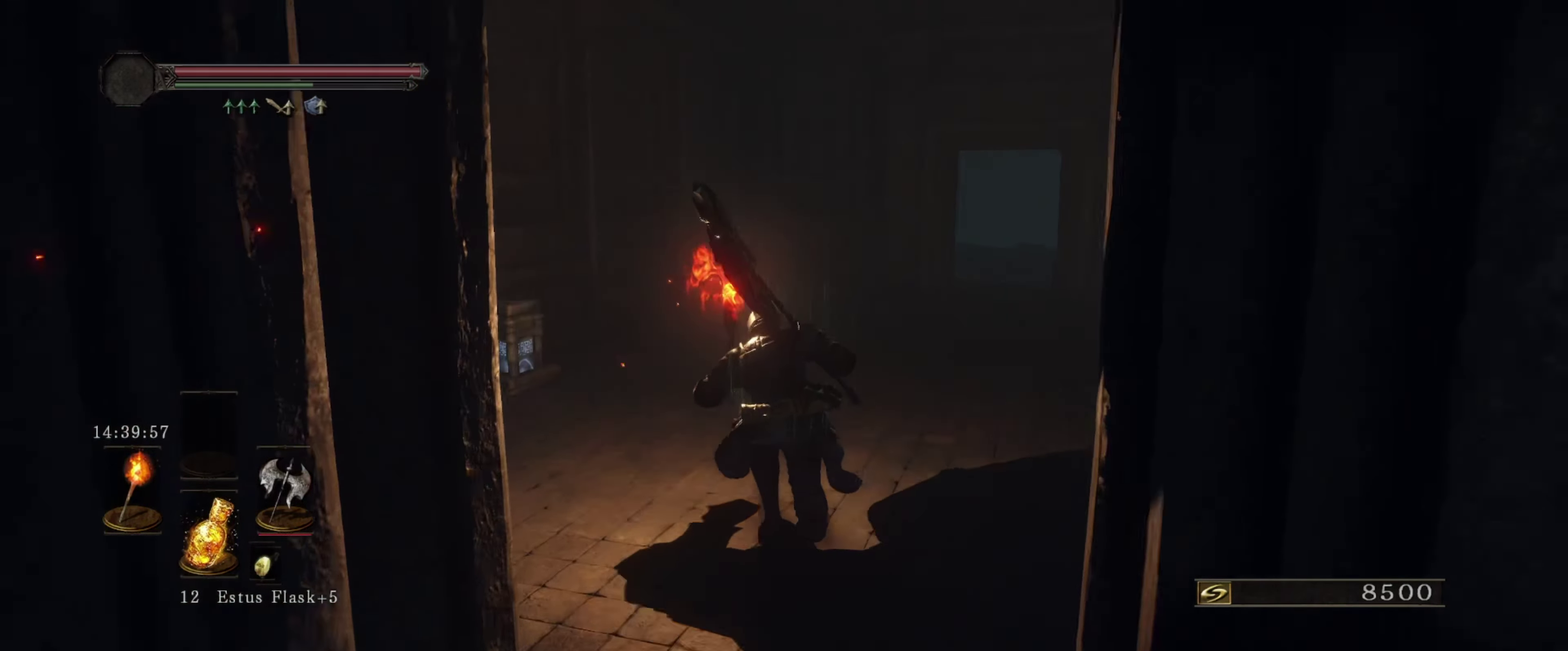
{"dt_ms": 500, "buttons": ["B"], "left_stick": "up-right", "right_stick": "center", "events": [[250, "left_stick", "up-right"]]}
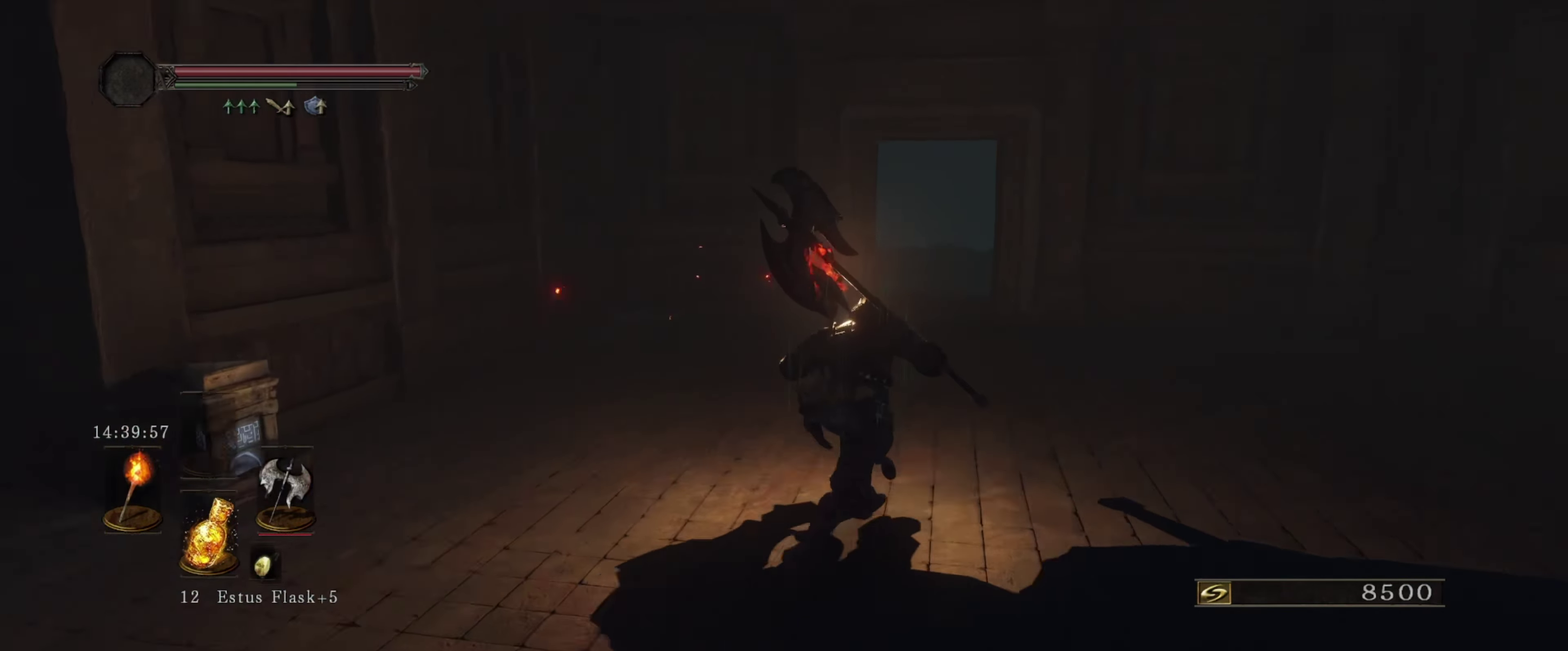
{"dt_ms": 600, "buttons": ["B"], "left_stick": "up", "right_stick": "center", "events": [[283, "left_stick", "up"]]}
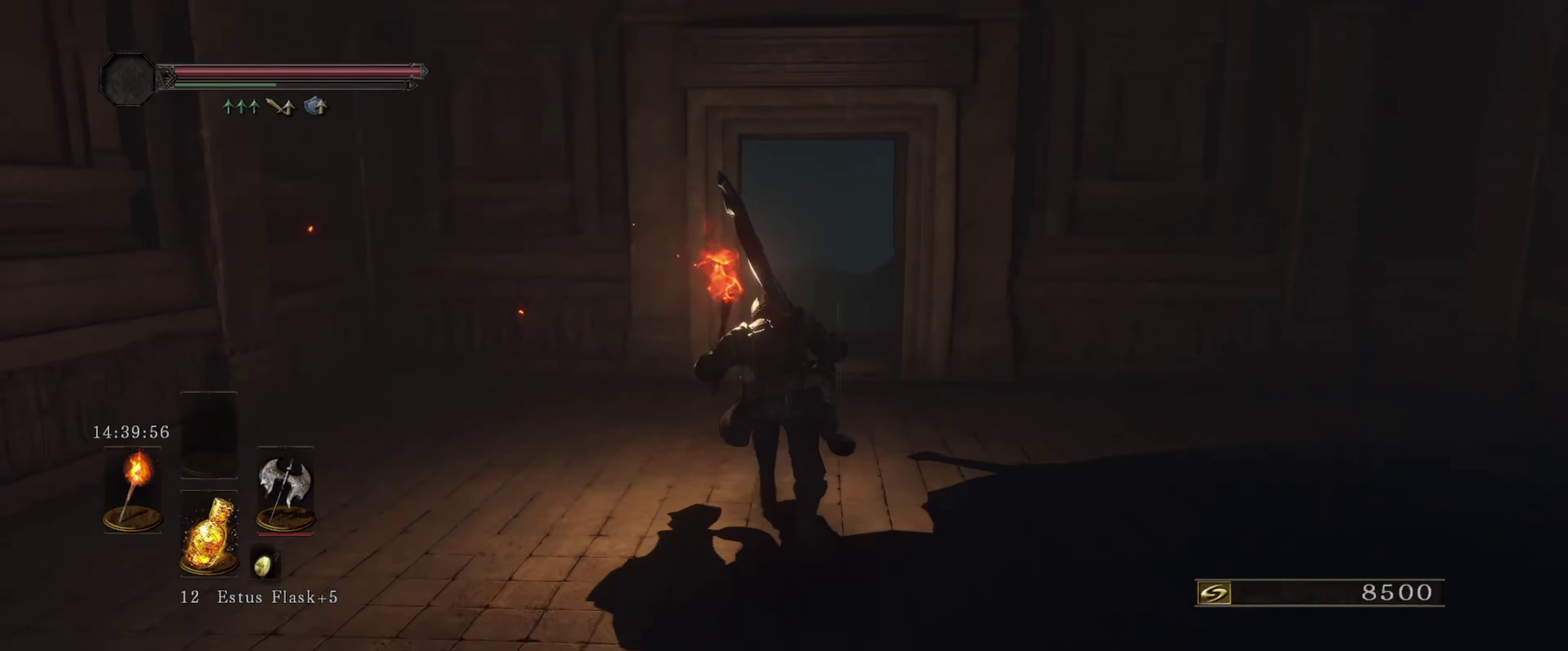
{"dt_ms": 400, "buttons": ["B"], "left_stick": "up", "right_stick": "center", "events": [[33, "right_stick", "down-right"], [200, "right_stick", "center"]]}
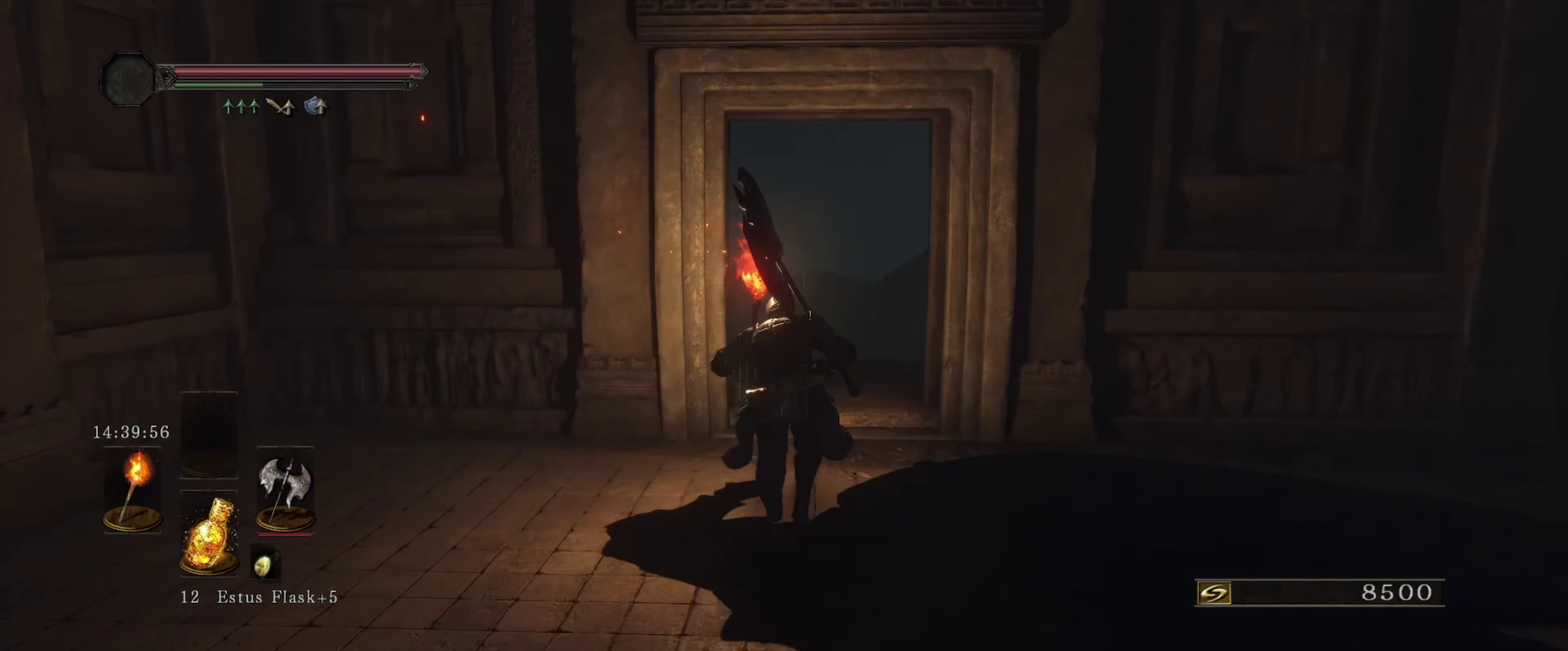
{"dt_ms": 400, "buttons": ["B"], "left_stick": "up", "right_stick": "down-right", "events": [[366, "right_stick", "down-right"]]}
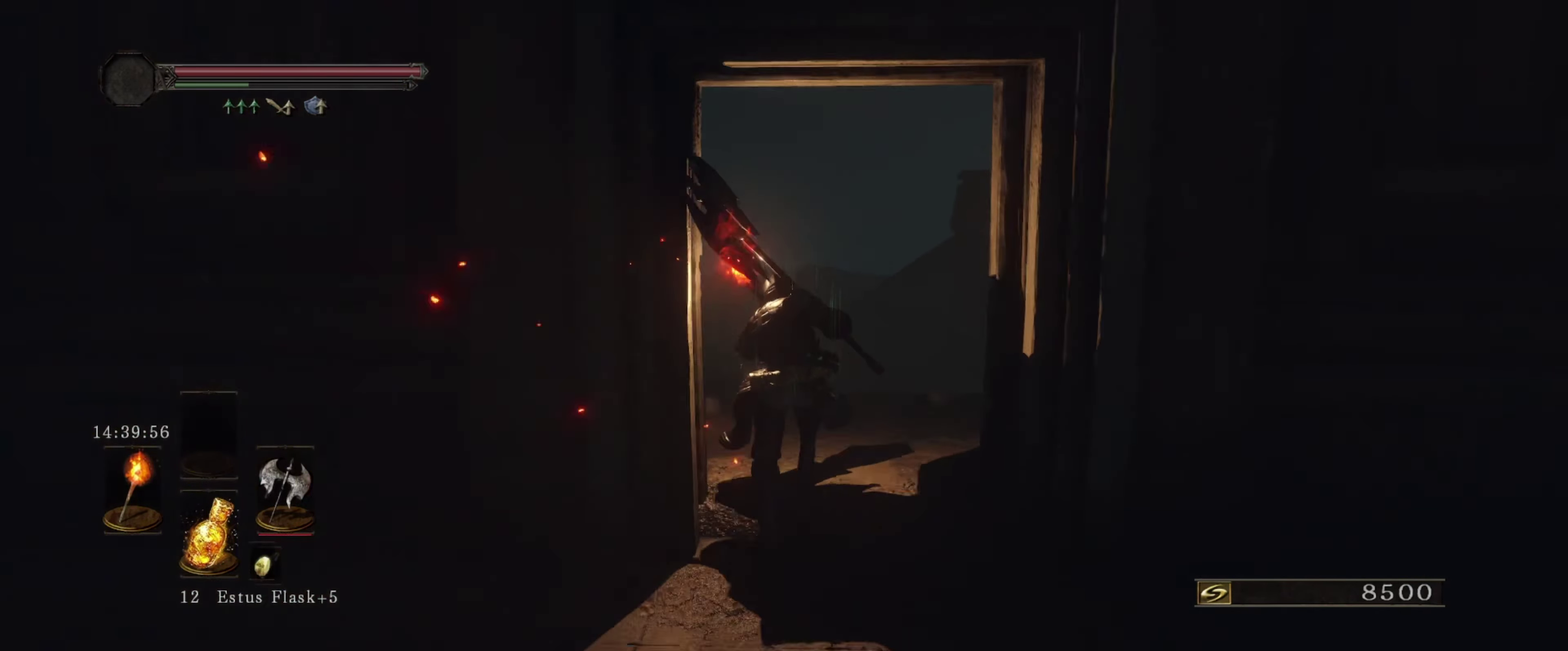
{"dt_ms": 800, "buttons": [], "left_stick": "up", "right_stick": "center", "events": [[83, "B", "up"], [216, "right_stick", "center"], [400, "left_stick", "up-right"], [550, "right_stick", "down"], [750, "left_stick", "up"], [766, "right_stick", "center"]]}
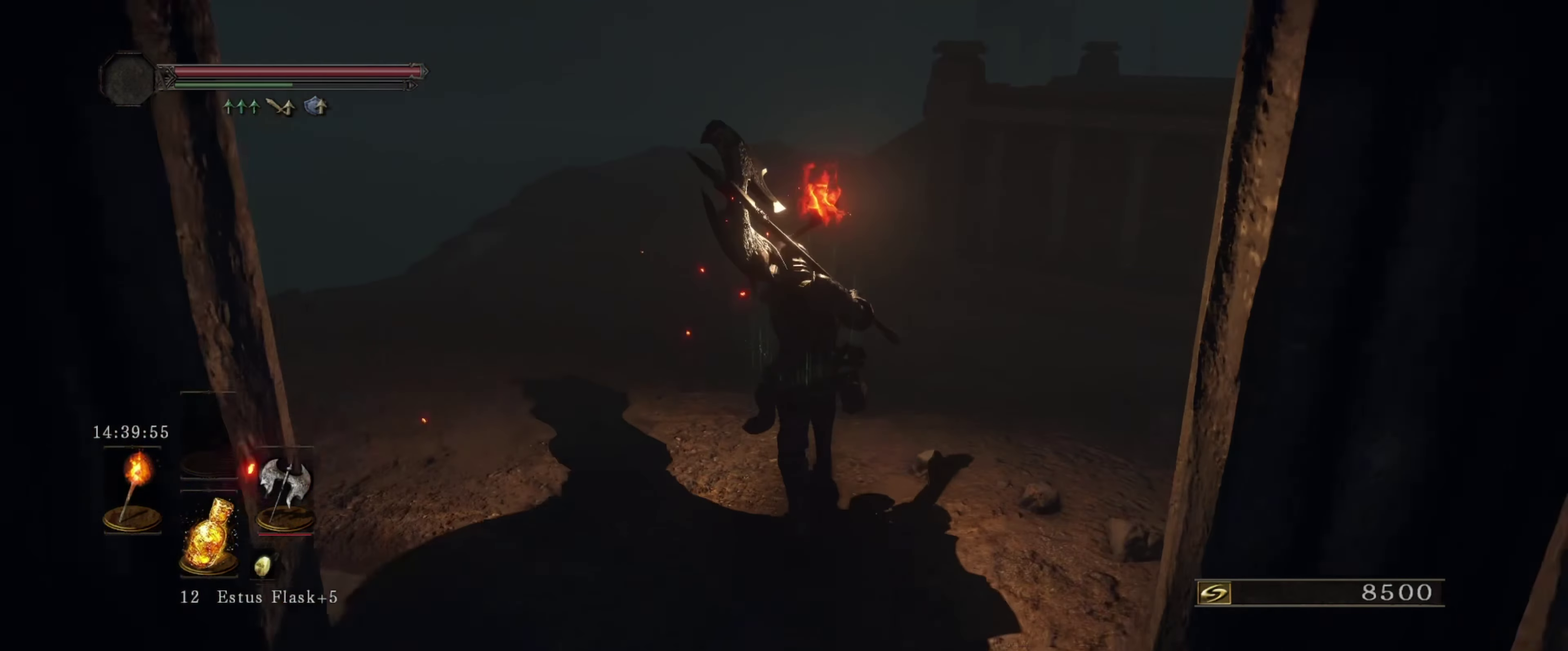
{"dt_ms": 300, "buttons": [], "left_stick": "up", "right_stick": "center", "events": []}